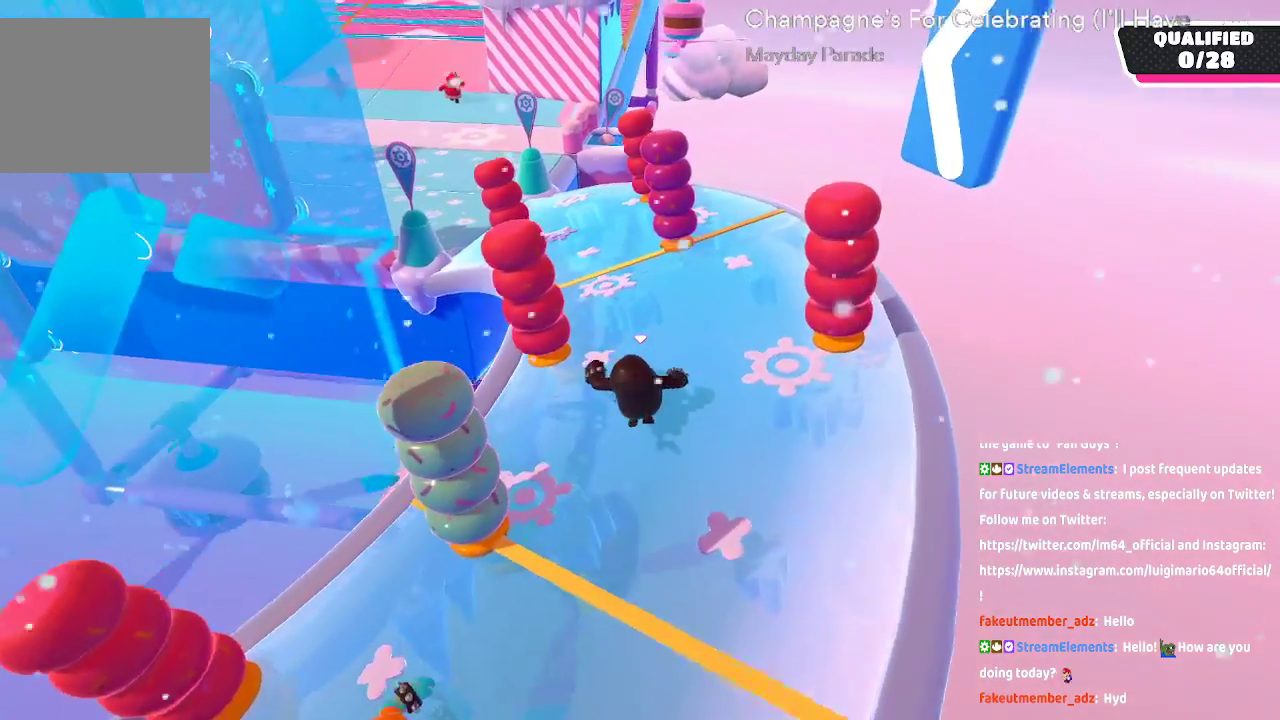
Gameplay with a controller (Xbox layout); each line is a JSON object with the inputs held at the frame after it. "button_events" lists button changes between this image and that frame as [ms after this image, input, new state], when the widget could be followed in between (sticks are given only as held states). Not read: L1 L2 R1 R2.
{"buttons": [], "left_stick": "up", "right_stick": "center", "button_events": []}
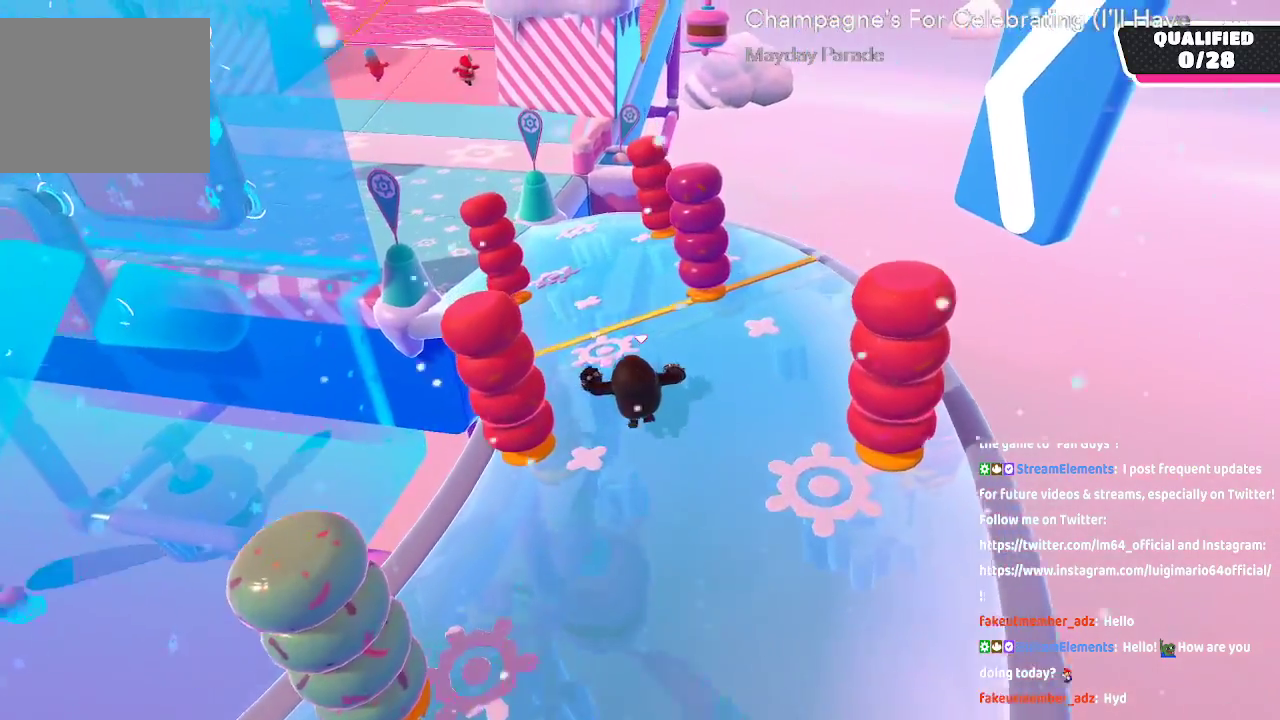
{"buttons": [], "left_stick": "up", "right_stick": "center", "button_events": []}
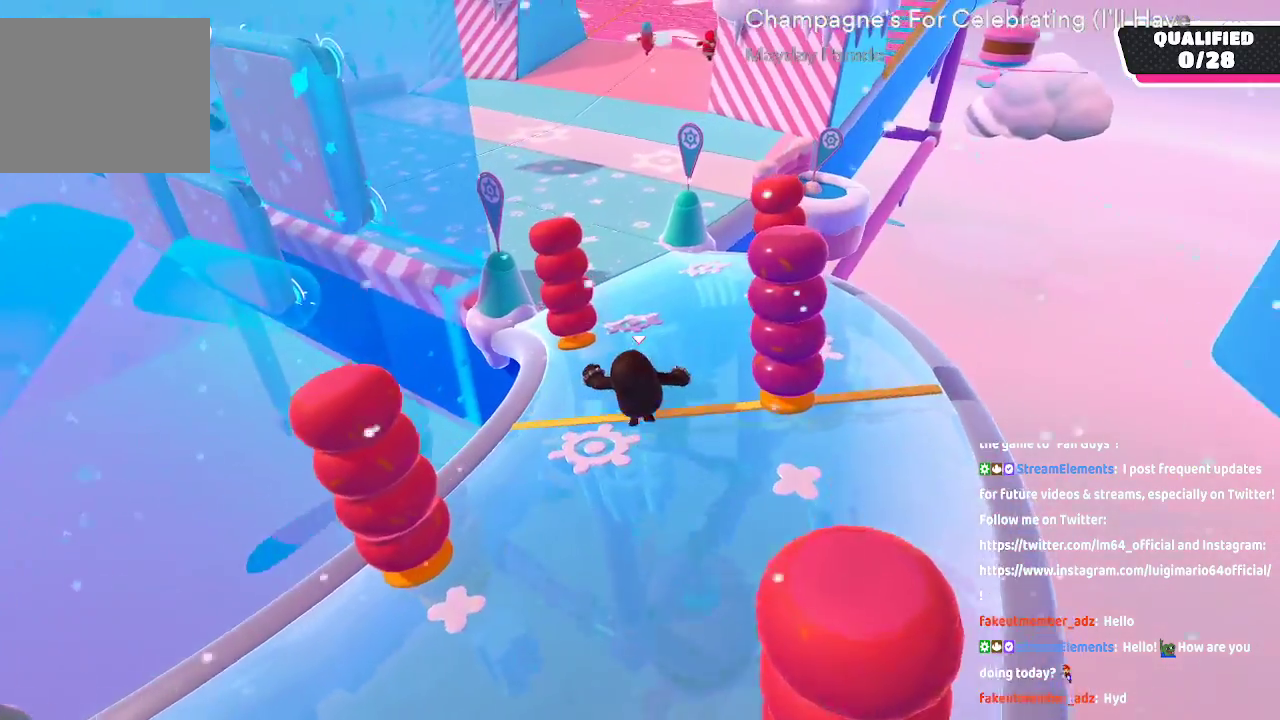
{"buttons": [], "left_stick": "up", "right_stick": "center", "button_events": []}
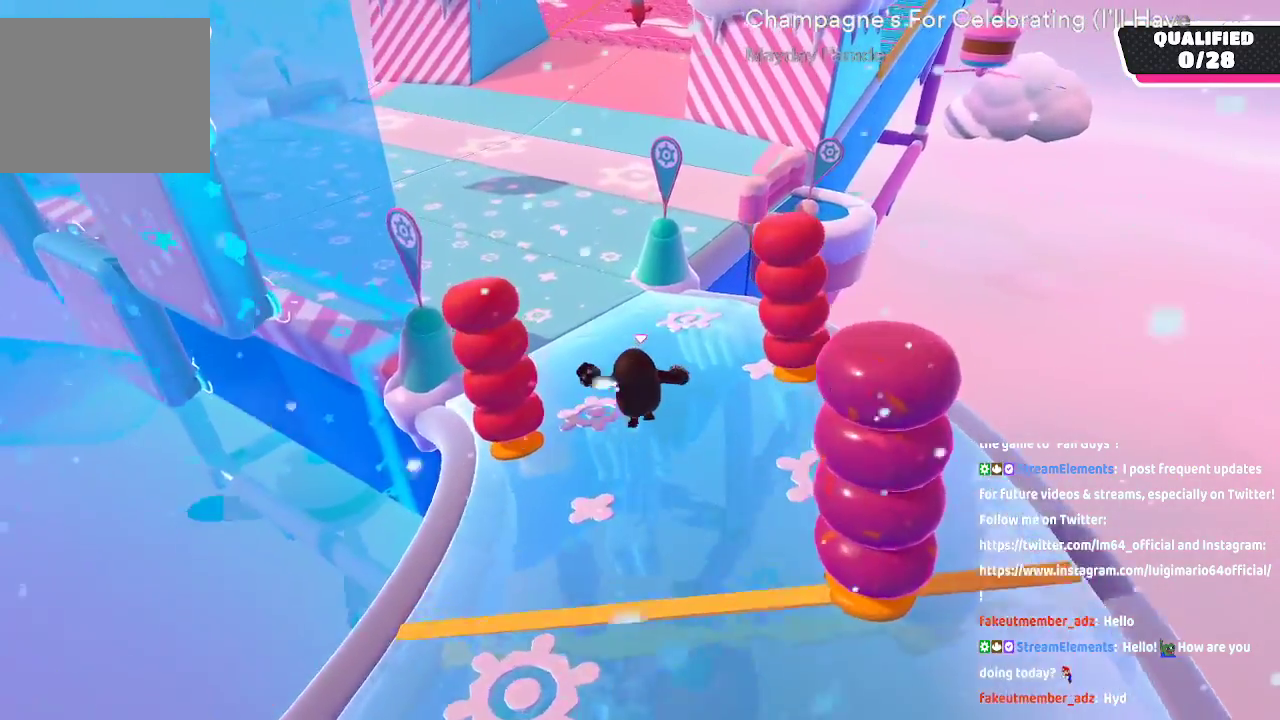
{"buttons": [], "left_stick": "up", "right_stick": "right", "button_events": []}
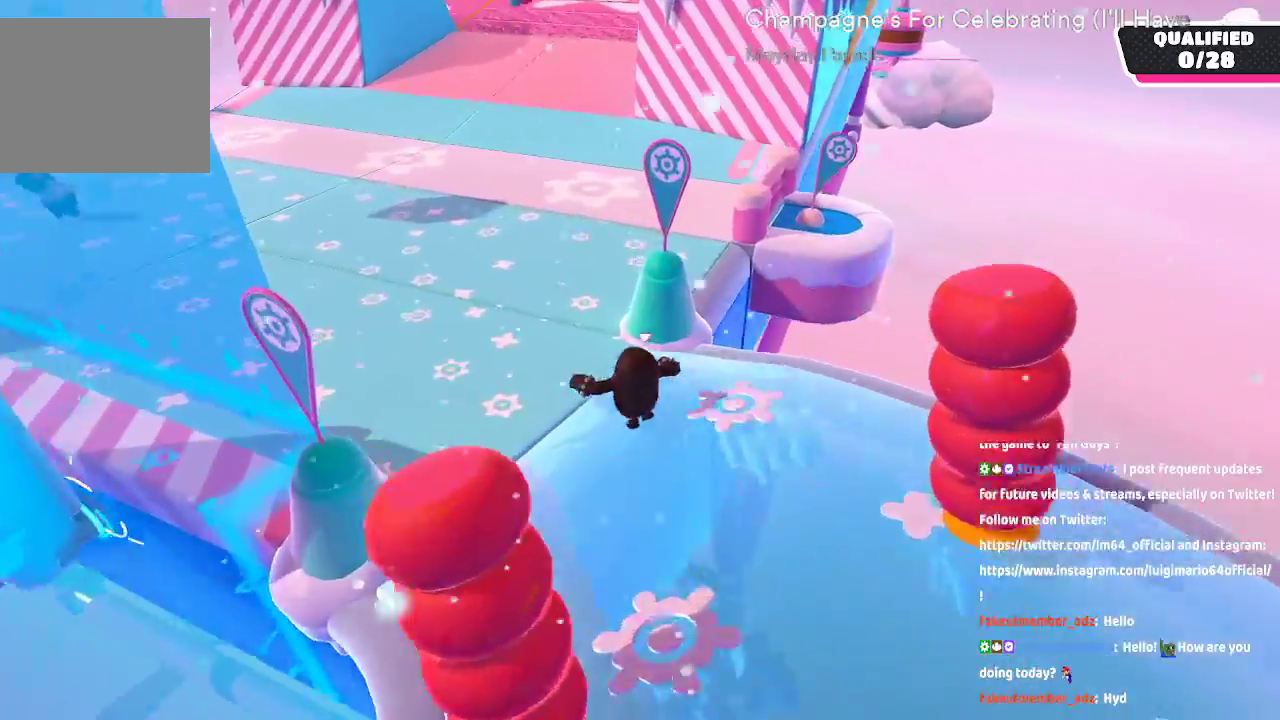
{"buttons": [], "left_stick": "up", "right_stick": "right", "button_events": []}
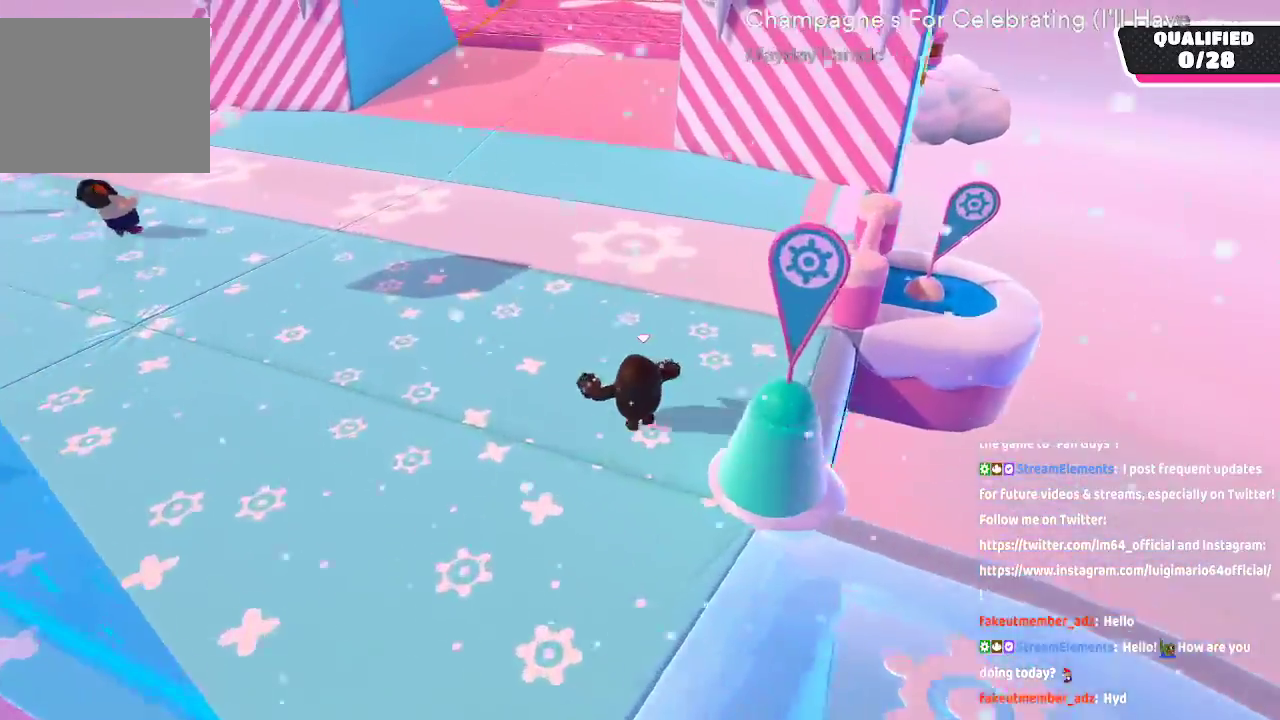
{"buttons": [], "left_stick": "up", "right_stick": "center", "button_events": []}